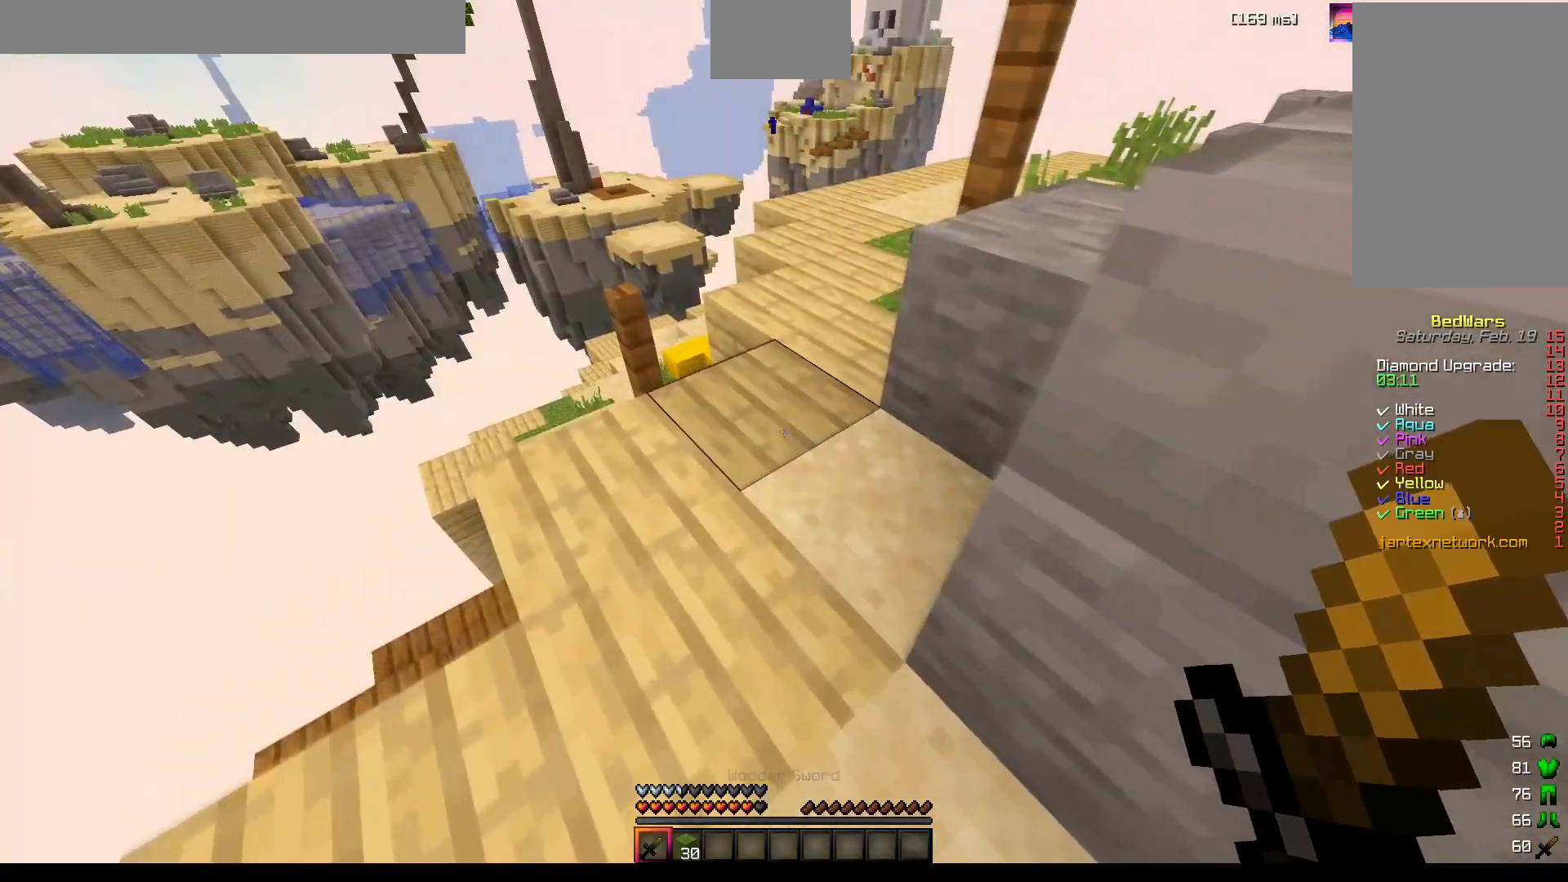
Gameplay with keyboard and mouse; each line is a JSON object with the keys and mouse buttons held at the frame after it. "events" lists presses ("down") and releases ("up") of "a", "d", "s", "space", "w", "mouse_left" and "mouse_right" between this image and that frame as [ms after this image, input, new state], when the widget could be followed in between. "mouse_left", "mouse_right" = the "left", "right" buttons of the "mouse" list. No other keys are recorded. Fast repeated clicks can show as one long hold. Mouse movement is not recorded.
{"keys": ["d", "w"], "mouse": [], "events": [[450, "d", "down"]]}
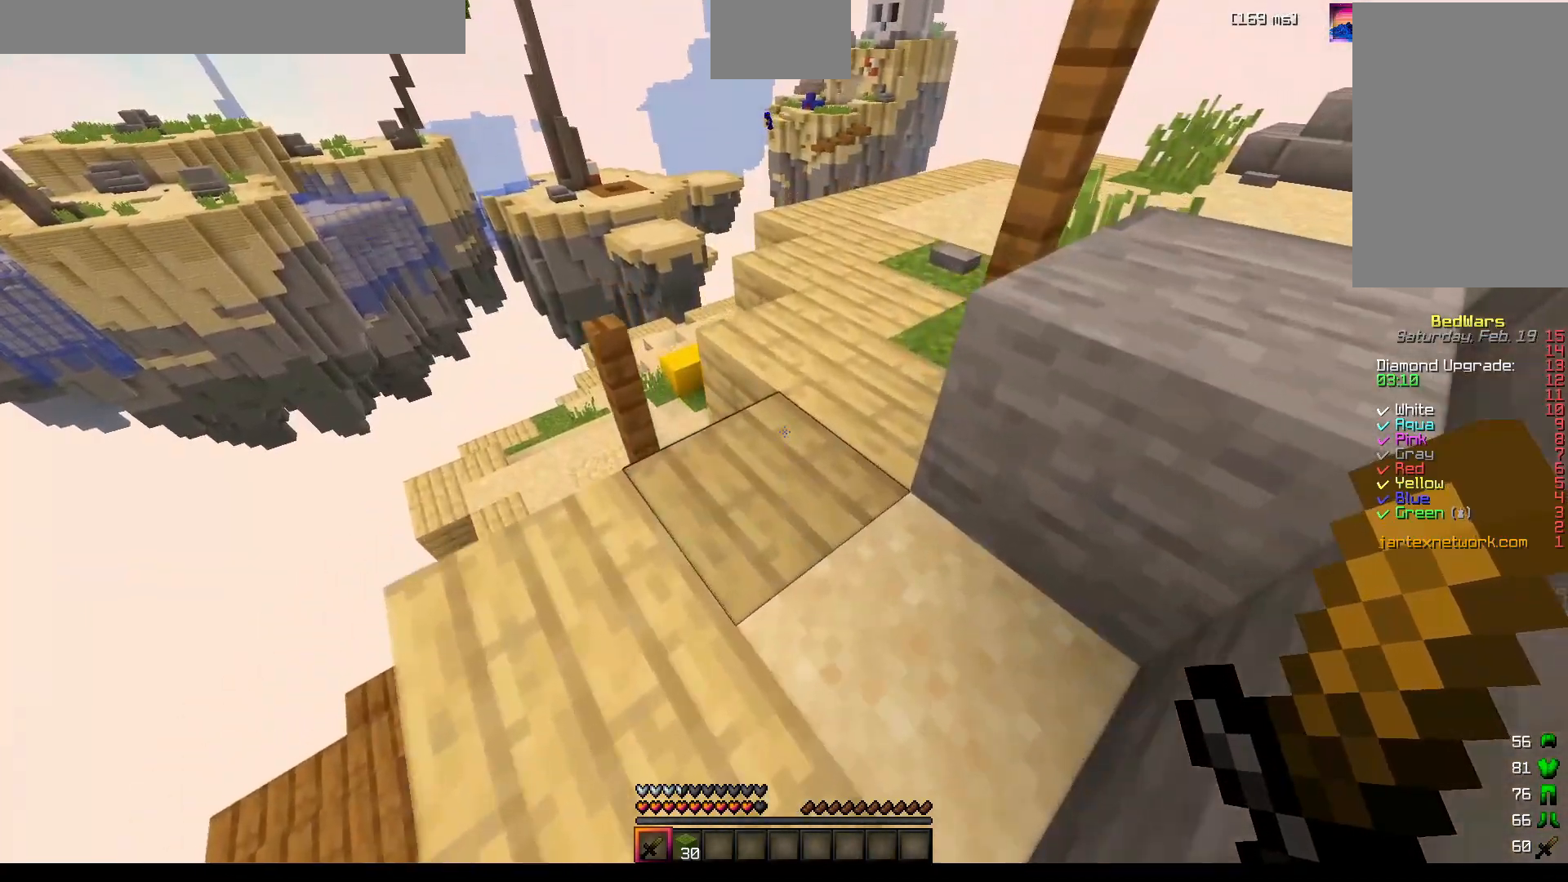
{"keys": ["a", "d", "w"], "mouse": [], "events": [[167, "d", "up"], [317, "a", "down"], [467, "d", "down"]]}
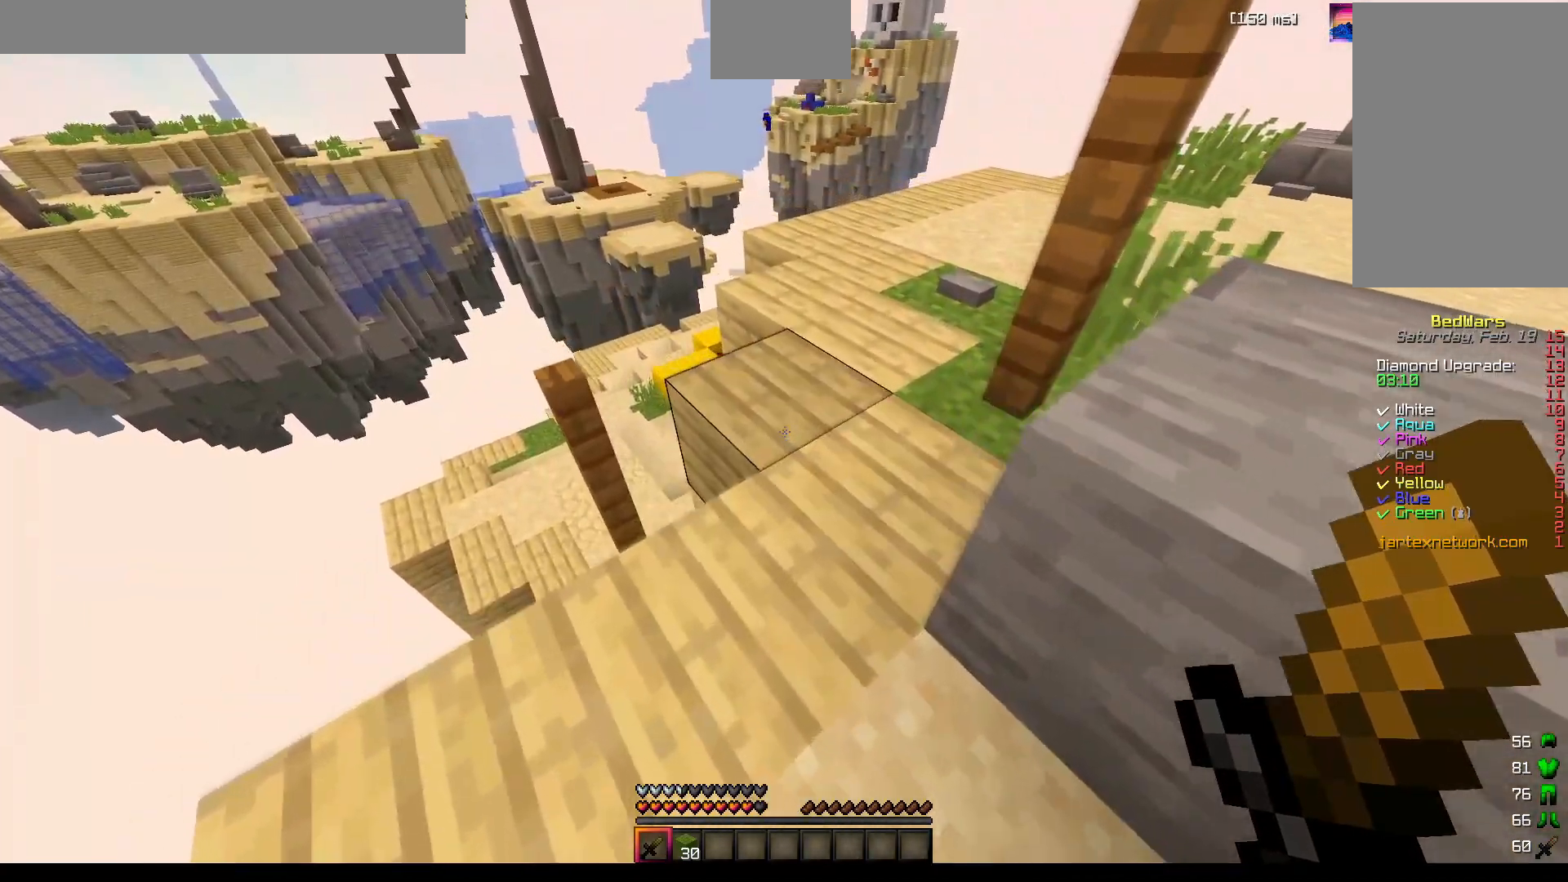
{"keys": ["d", "w"], "mouse": [], "events": [[200, "a", "up"]]}
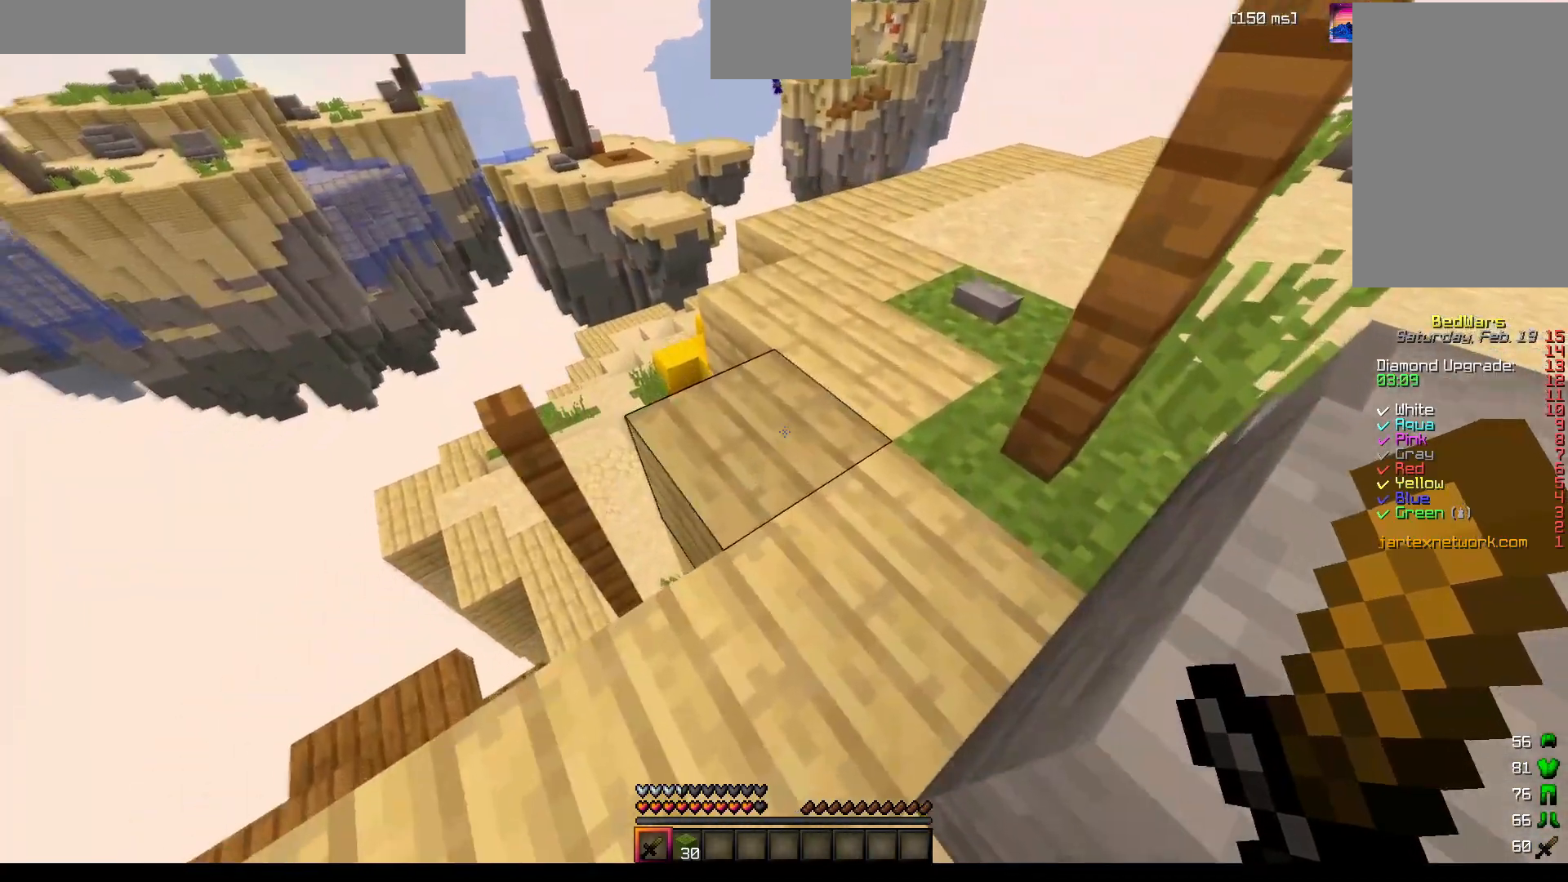
{"keys": ["w"], "mouse": [], "events": [[333, "d", "up"]]}
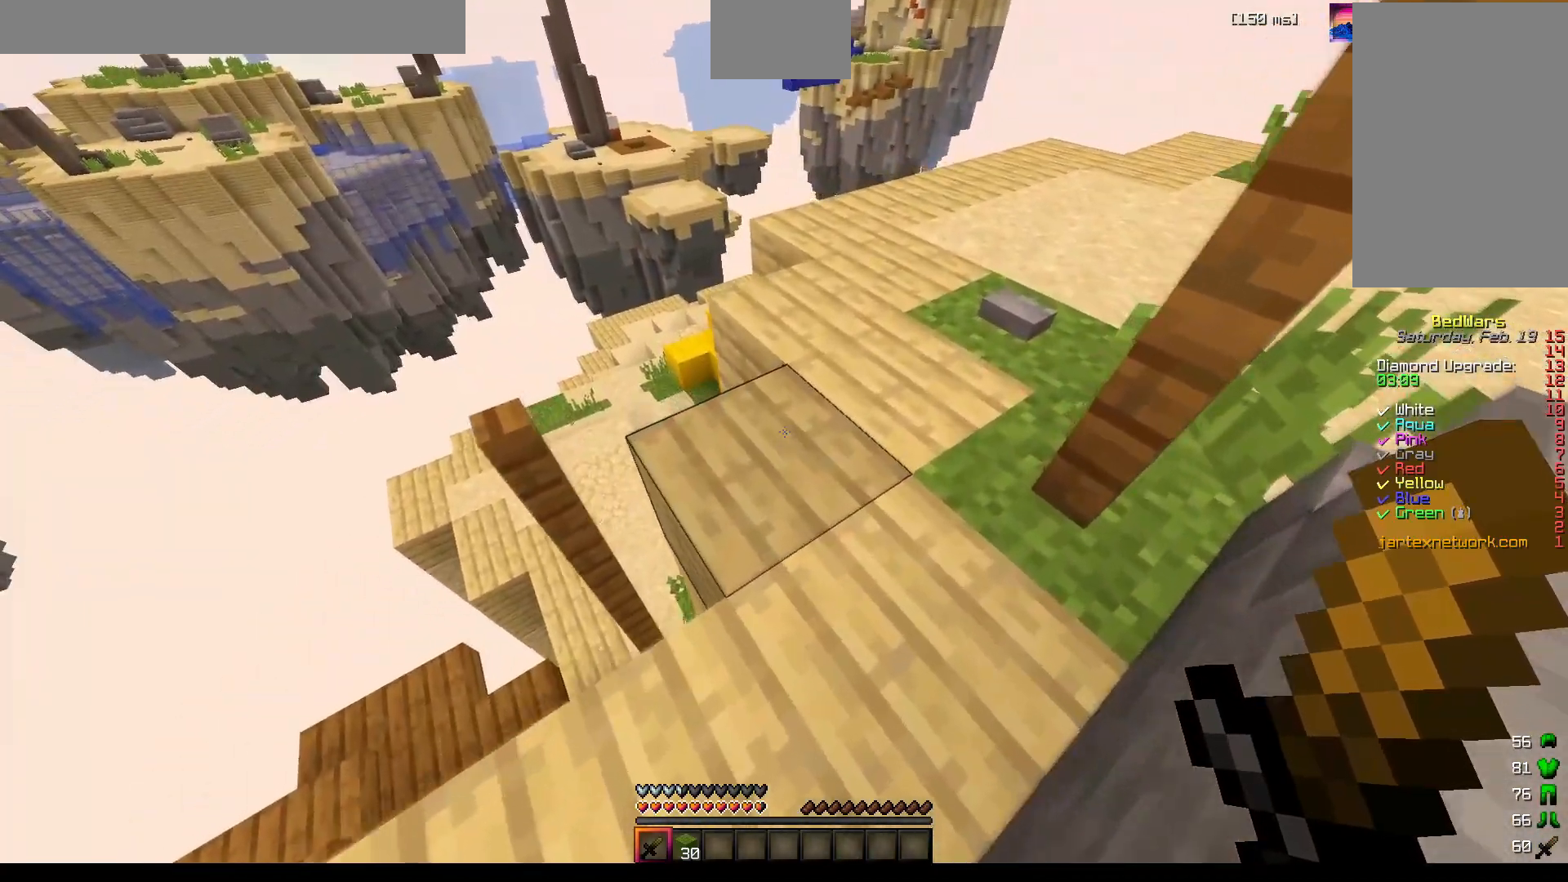
{"keys": ["w"], "mouse": [], "events": []}
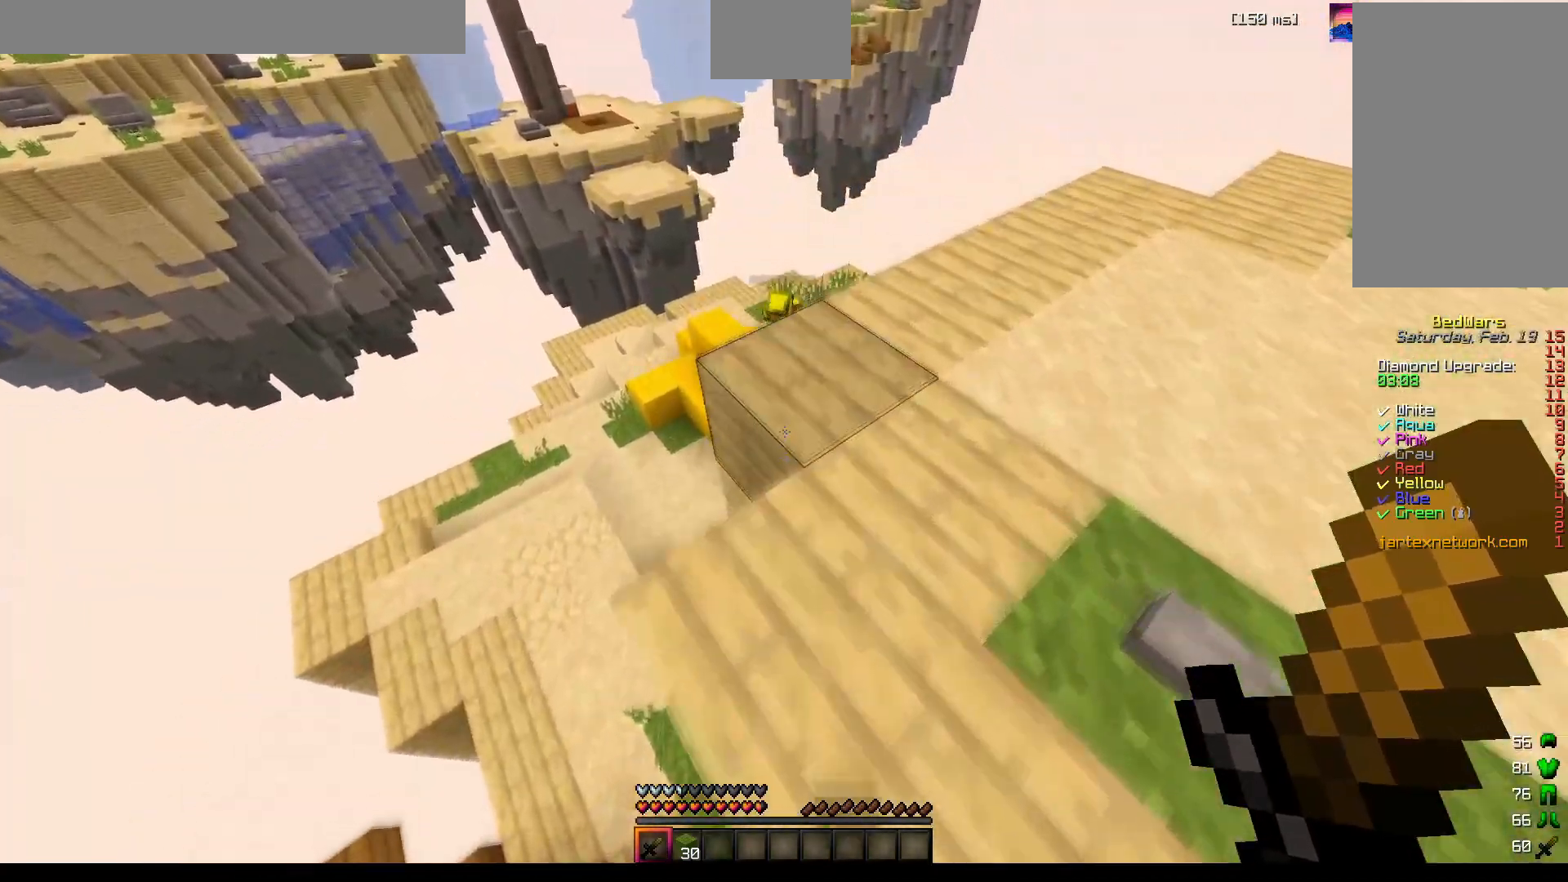
{"keys": ["w"], "mouse": [], "events": []}
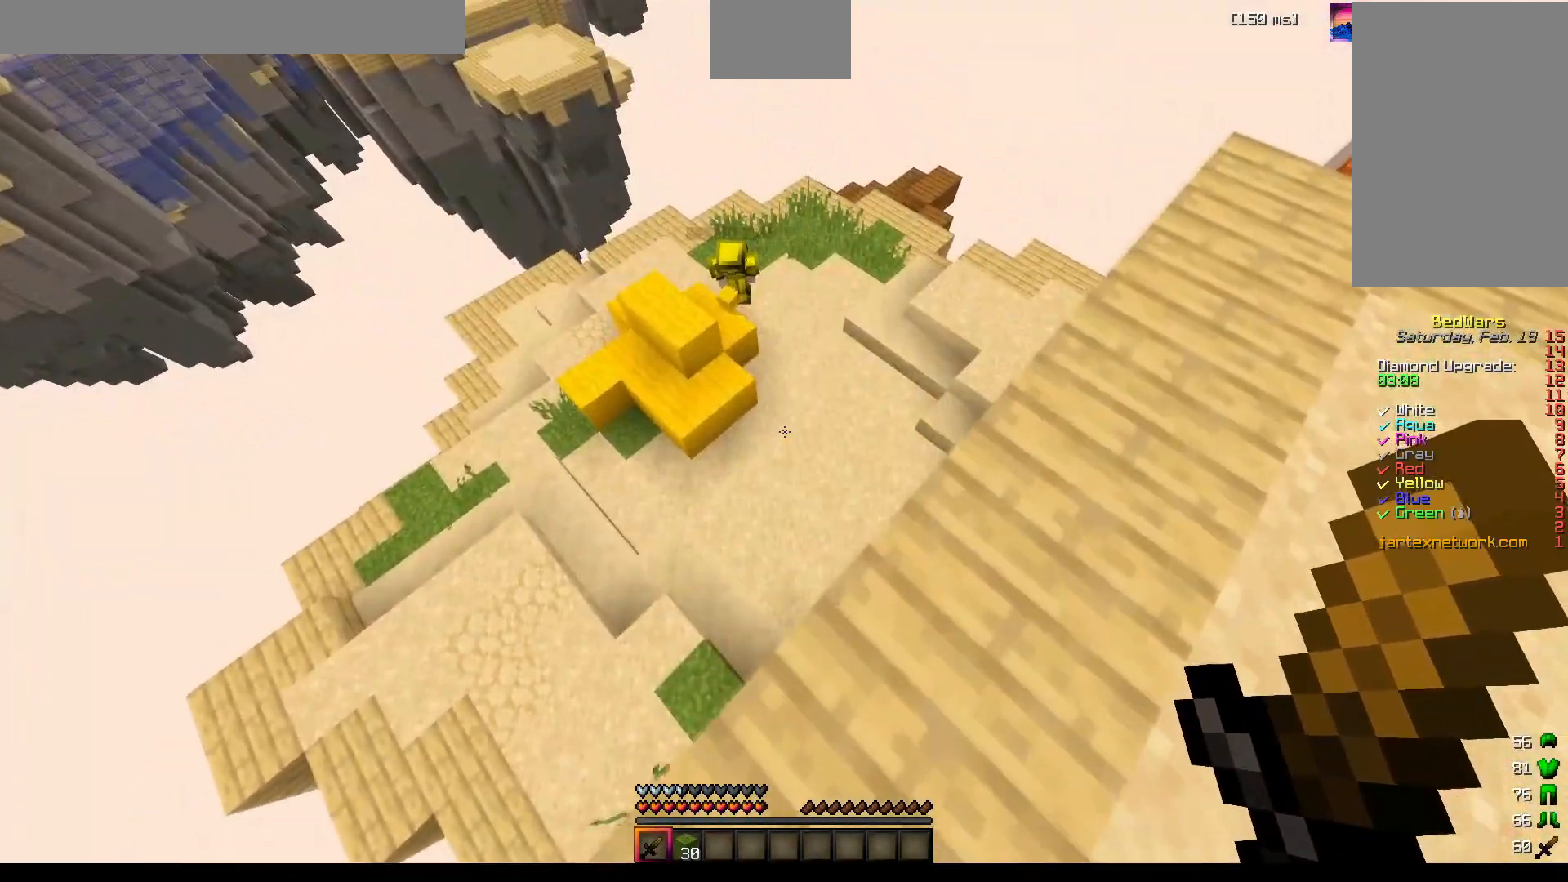
{"keys": ["w"], "mouse": [], "events": []}
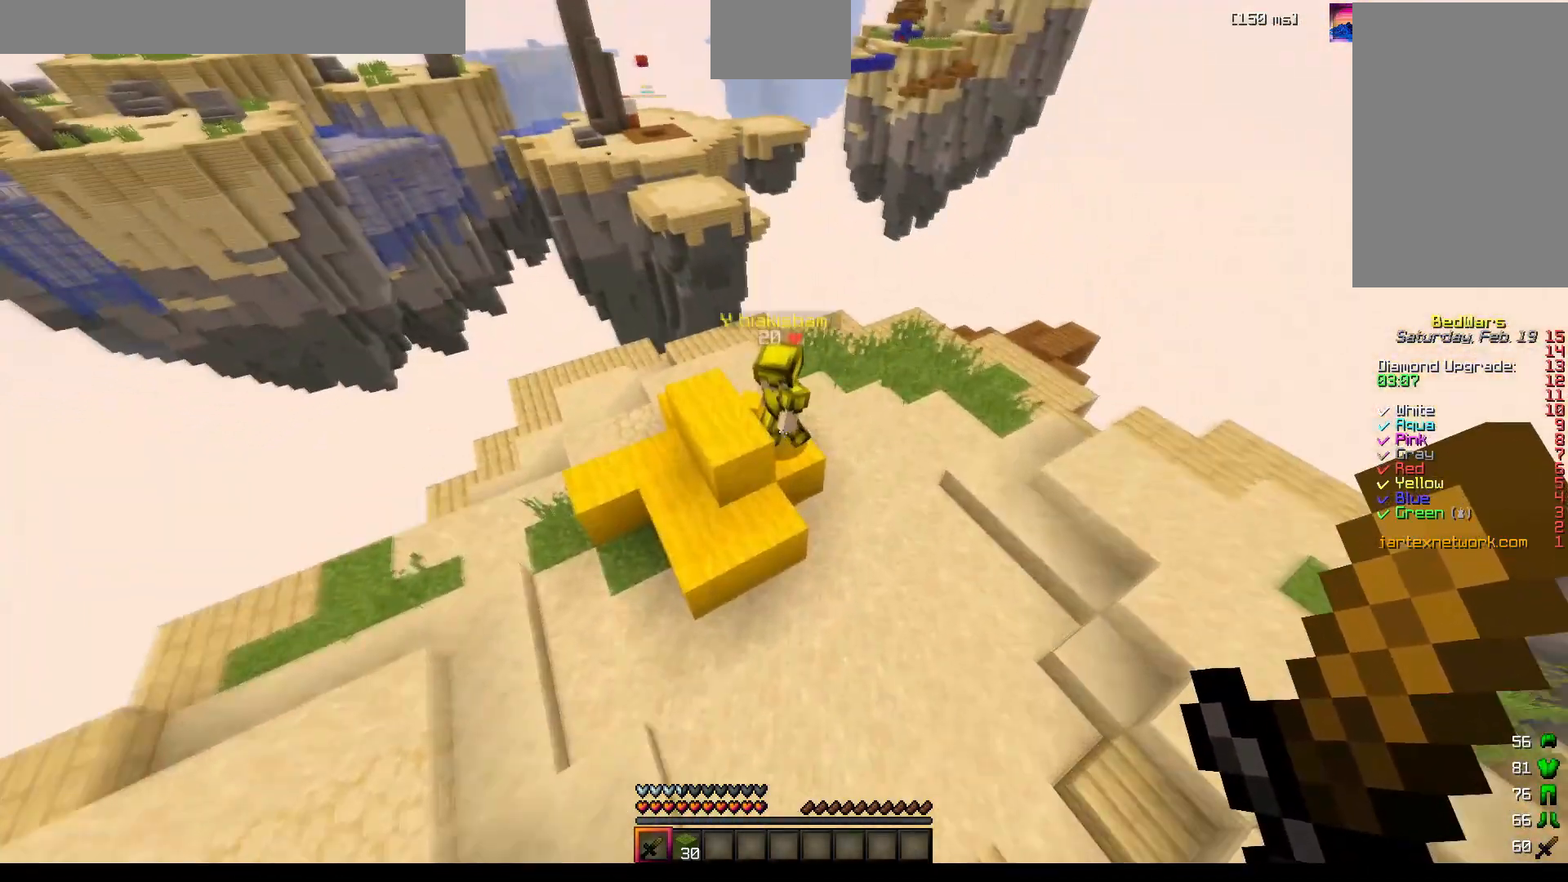
{"keys": ["d", "w"], "mouse": [], "events": [[50, "d", "down"], [100, "mouse_left", "down"], [167, "mouse_left", "up"], [200, "mouse_left", "down"], [250, "mouse_left", "up"], [400, "mouse_left", "down"], [417, "mouse_left", "up"], [433, "mouse_left", "down"], [450, "mouse_left", "up"]]}
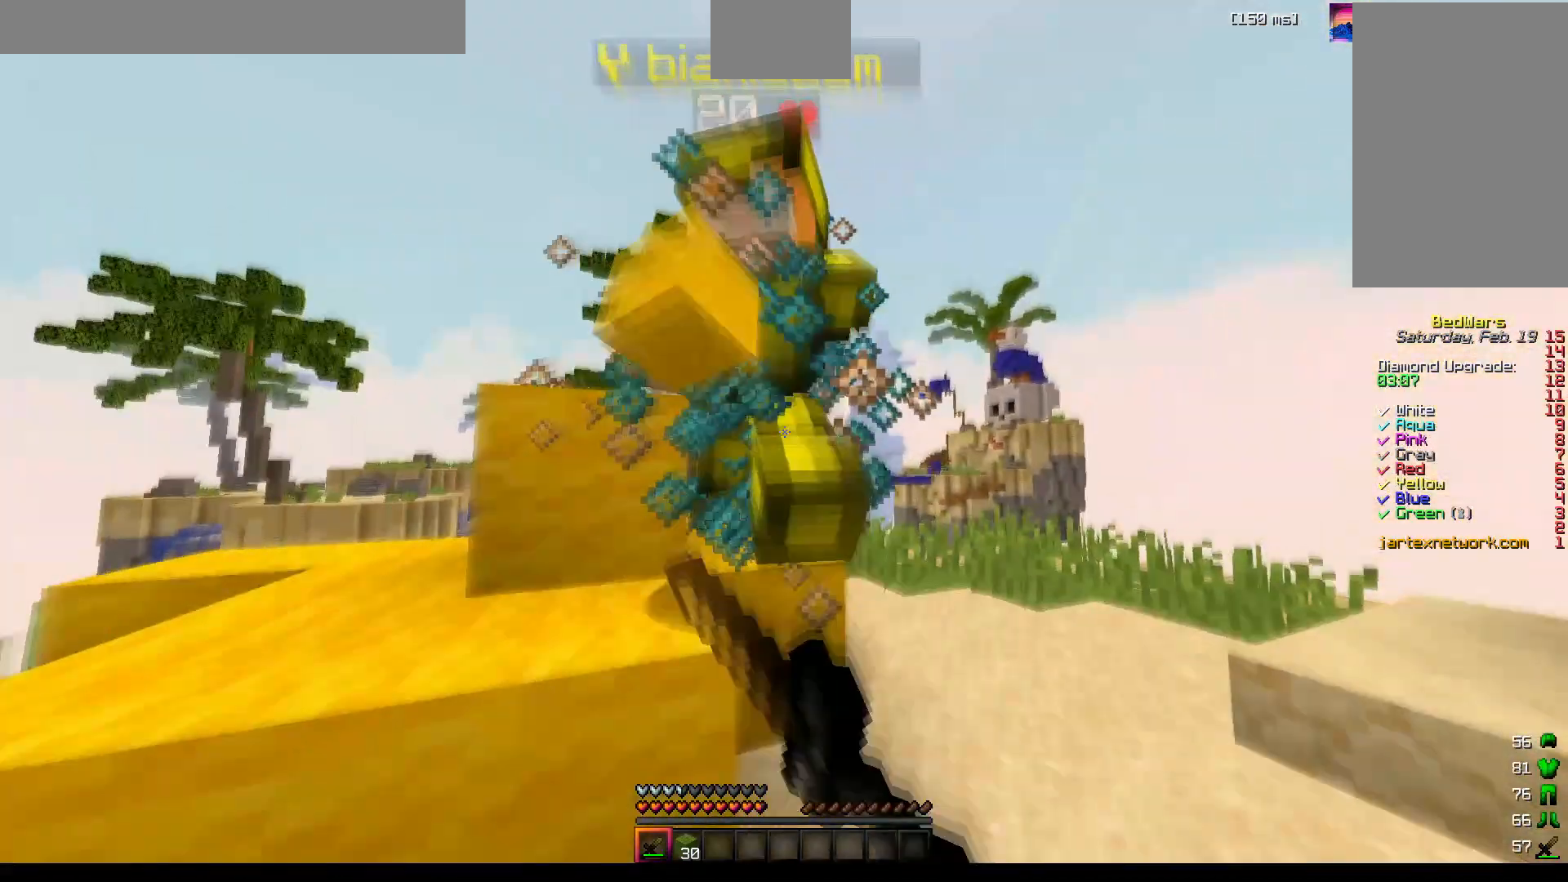
{"keys": ["w"], "mouse": [], "events": [[17, "mouse_right", "down"], [50, "mouse_left", "down"], [67, "mouse_left", "up"], [67, "mouse_right", "up"], [83, "w", "up"], [100, "mouse_left", "down"], [150, "mouse_left", "up"], [233, "mouse_left", "down"], [250, "mouse_left", "up"], [300, "mouse_left", "down"], [317, "mouse_left", "up"], [333, "w", "down"], [350, "d", "up"], [383, "mouse_right", "down"], [400, "mouse_left", "down"], [417, "mouse_left", "up"], [433, "mouse_left", "down"], [450, "mouse_left", "up"], [483, "mouse_right", "up"]]}
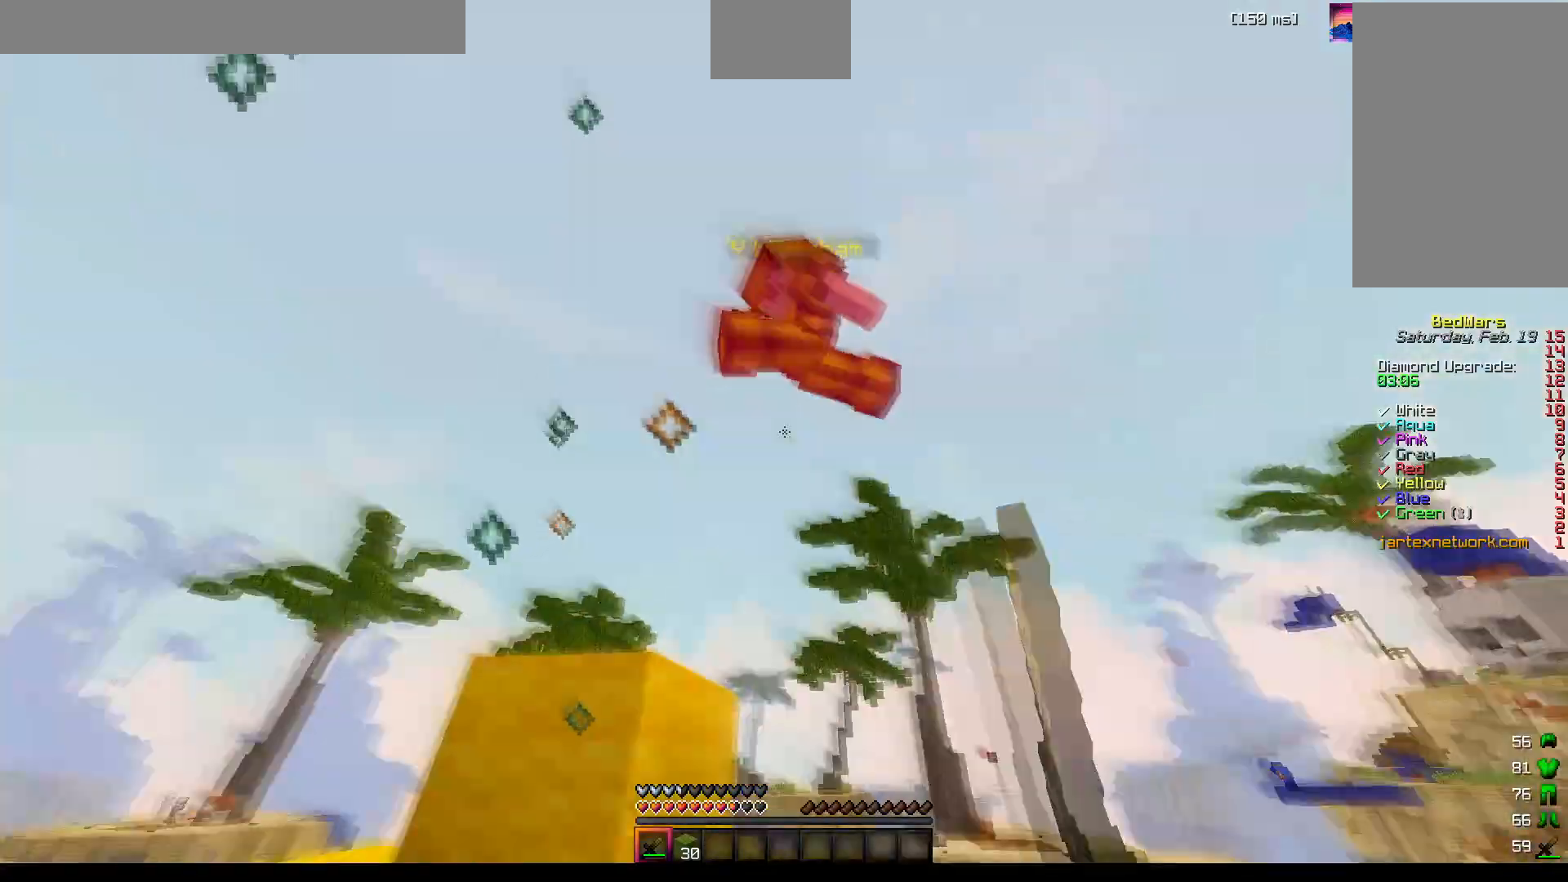
{"keys": ["d", "w"], "mouse": [], "events": [[17, "a", "down"], [100, "mouse_left", "down"], [117, "mouse_left", "up"], [133, "mouse_left", "down"], [183, "mouse_left", "up"], [200, "mouse_left", "down"], [217, "mouse_left", "up"], [233, "a", "up"], [283, "d", "down"], [317, "mouse_left", "down"], [333, "mouse_left", "up"], [350, "mouse_left", "down"], [383, "mouse_left", "up"], [417, "mouse_left", "down"], [433, "mouse_left", "up"]]}
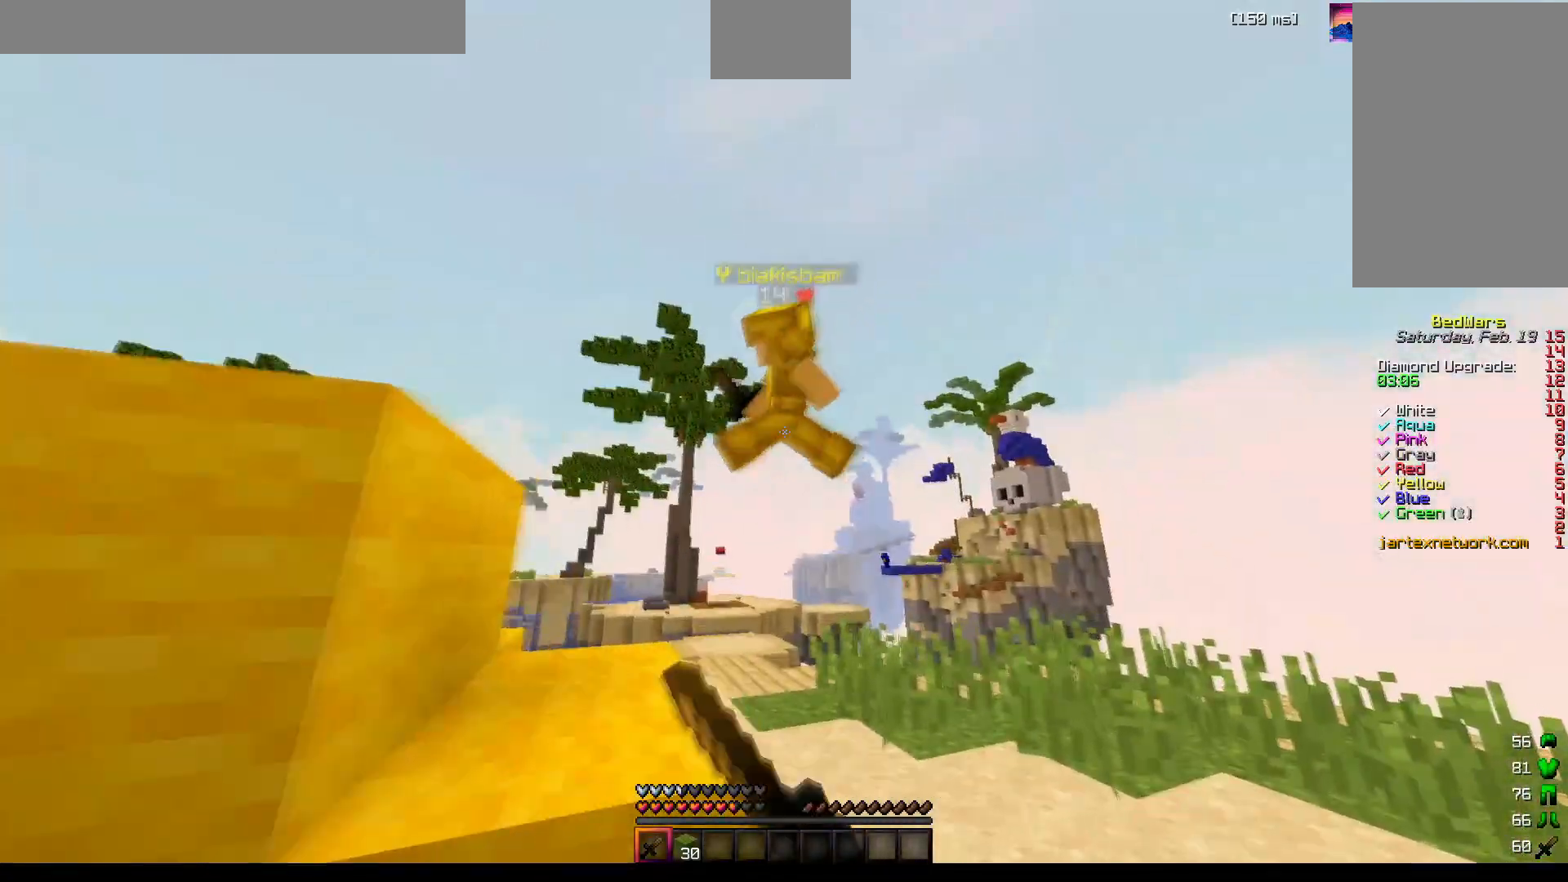
{"keys": ["w"], "mouse": [], "events": [[17, "mouse_left", "down"], [33, "mouse_left", "up"], [50, "mouse_left", "down"], [100, "mouse_left", "up"], [117, "mouse_left", "down"], [133, "mouse_left", "up"], [250, "mouse_left", "down"], [317, "mouse_left", "up"], [350, "mouse_left", "down"], [367, "mouse_left", "up"], [450, "mouse_left", "down"], [467, "mouse_left", "up"], [483, "d", "up"]]}
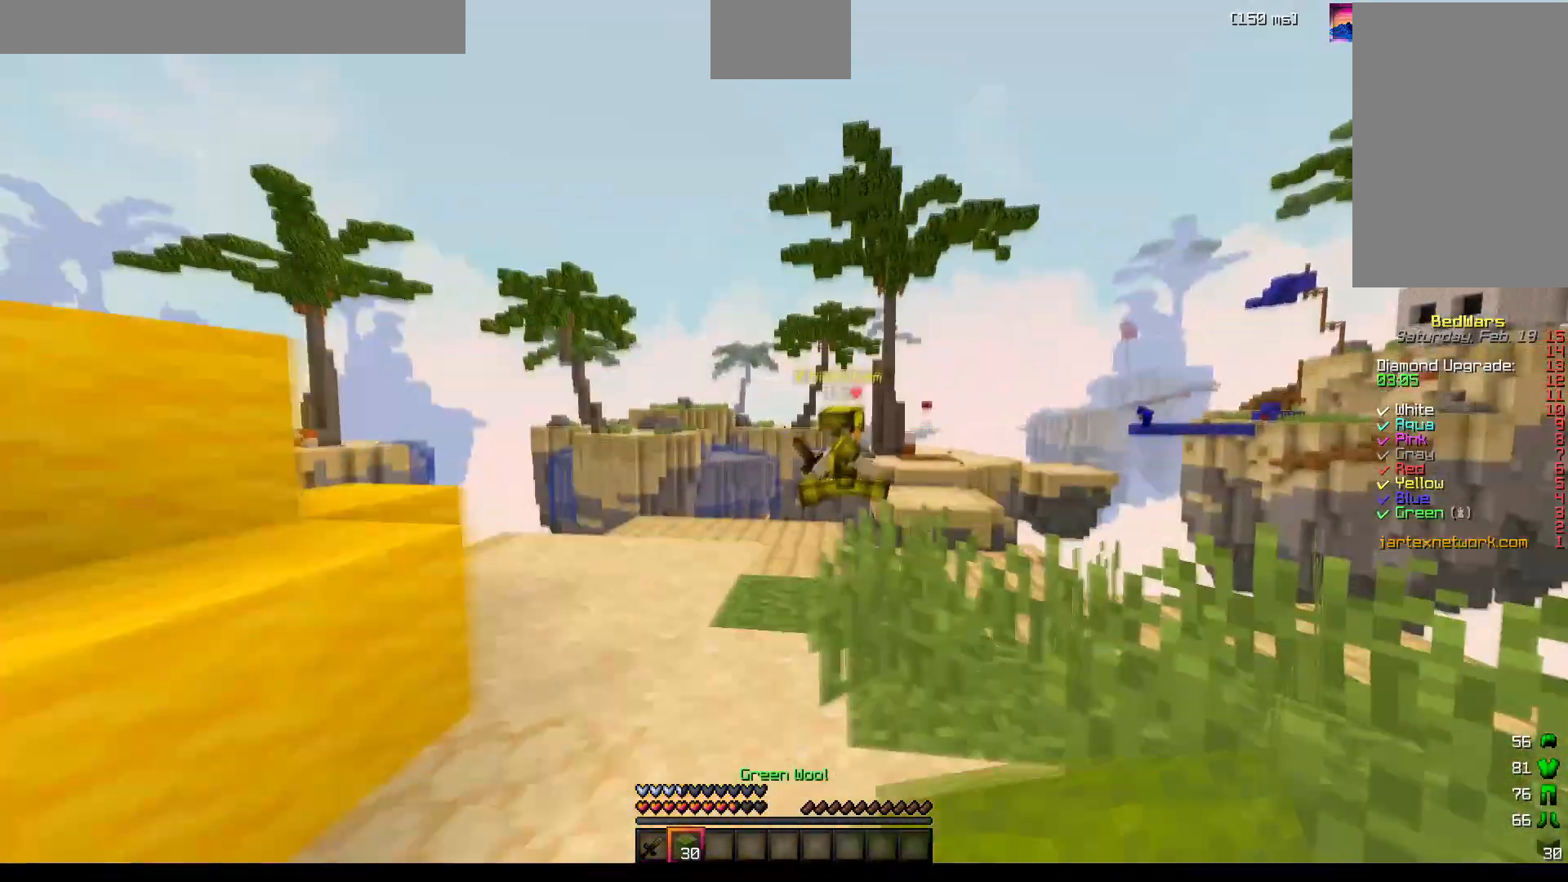
{"keys": ["w"], "mouse": [], "events": [[50, "mouse_left", "down"], [83, "mouse_left", "up"], [100, "mouse_left", "down"], [117, "mouse_left", "up"], [183, "a", "down"], [367, "a", "up"]]}
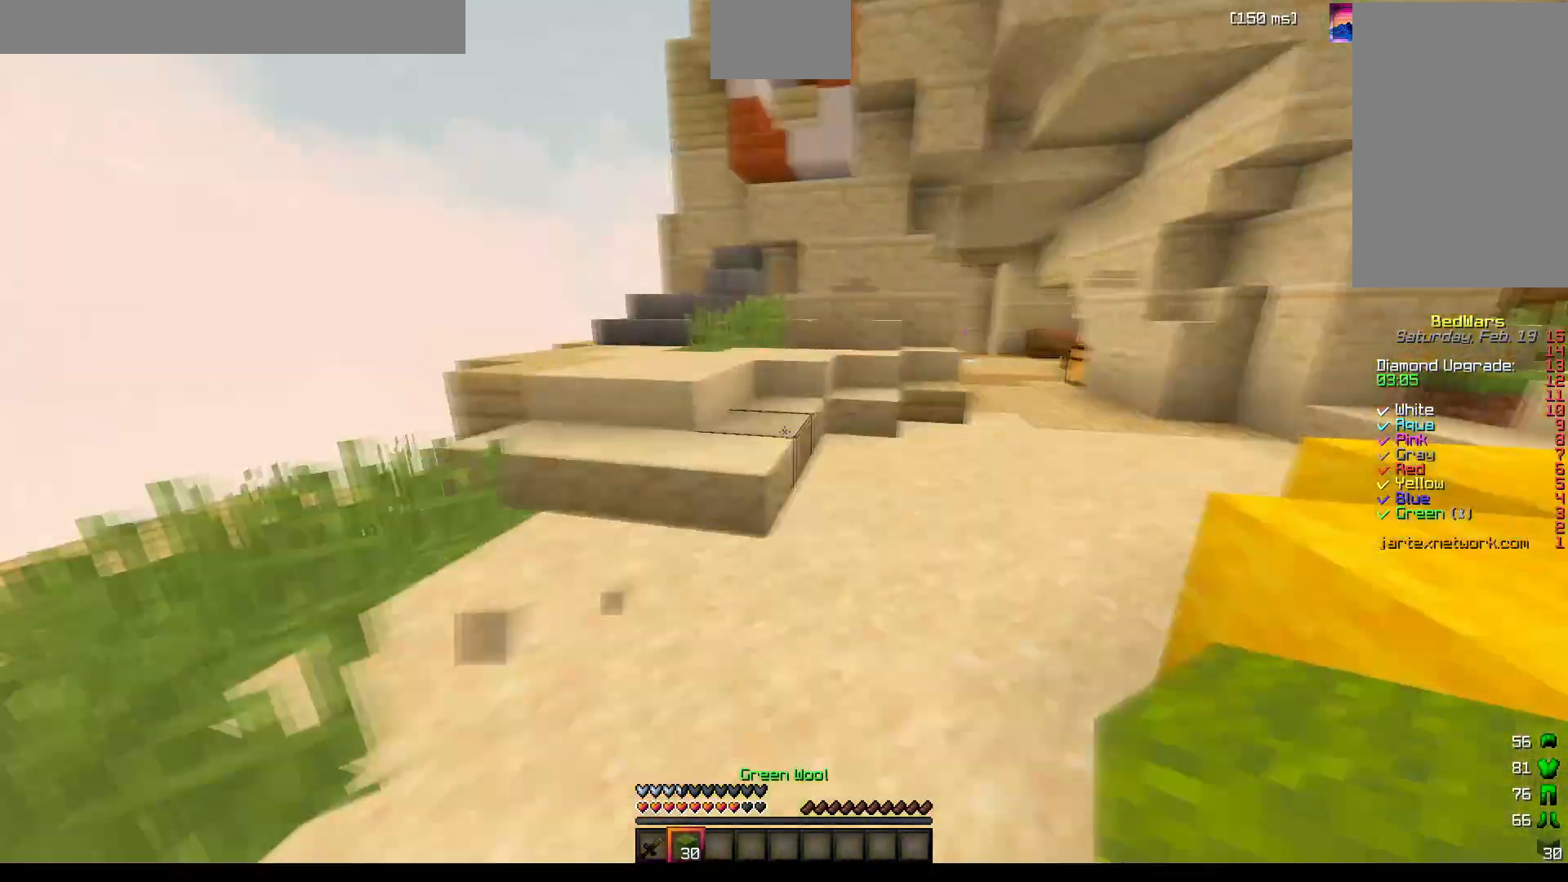
{"keys": [], "mouse": ["left"], "events": [[183, "w", "up"], [283, "mouse_left", "down"]]}
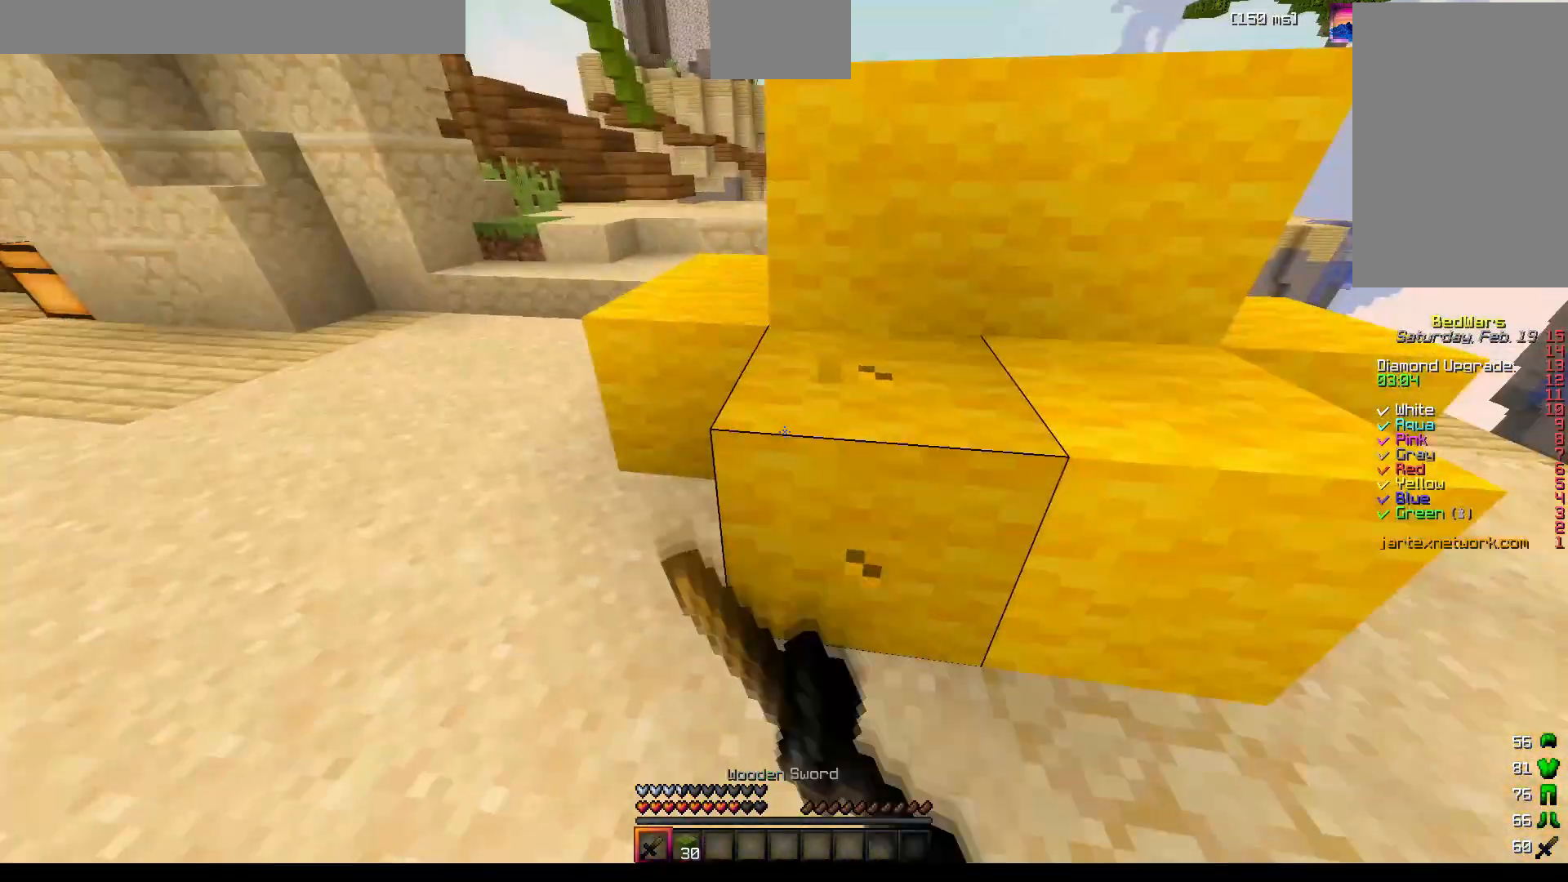
{"keys": [], "mouse": ["left"], "events": []}
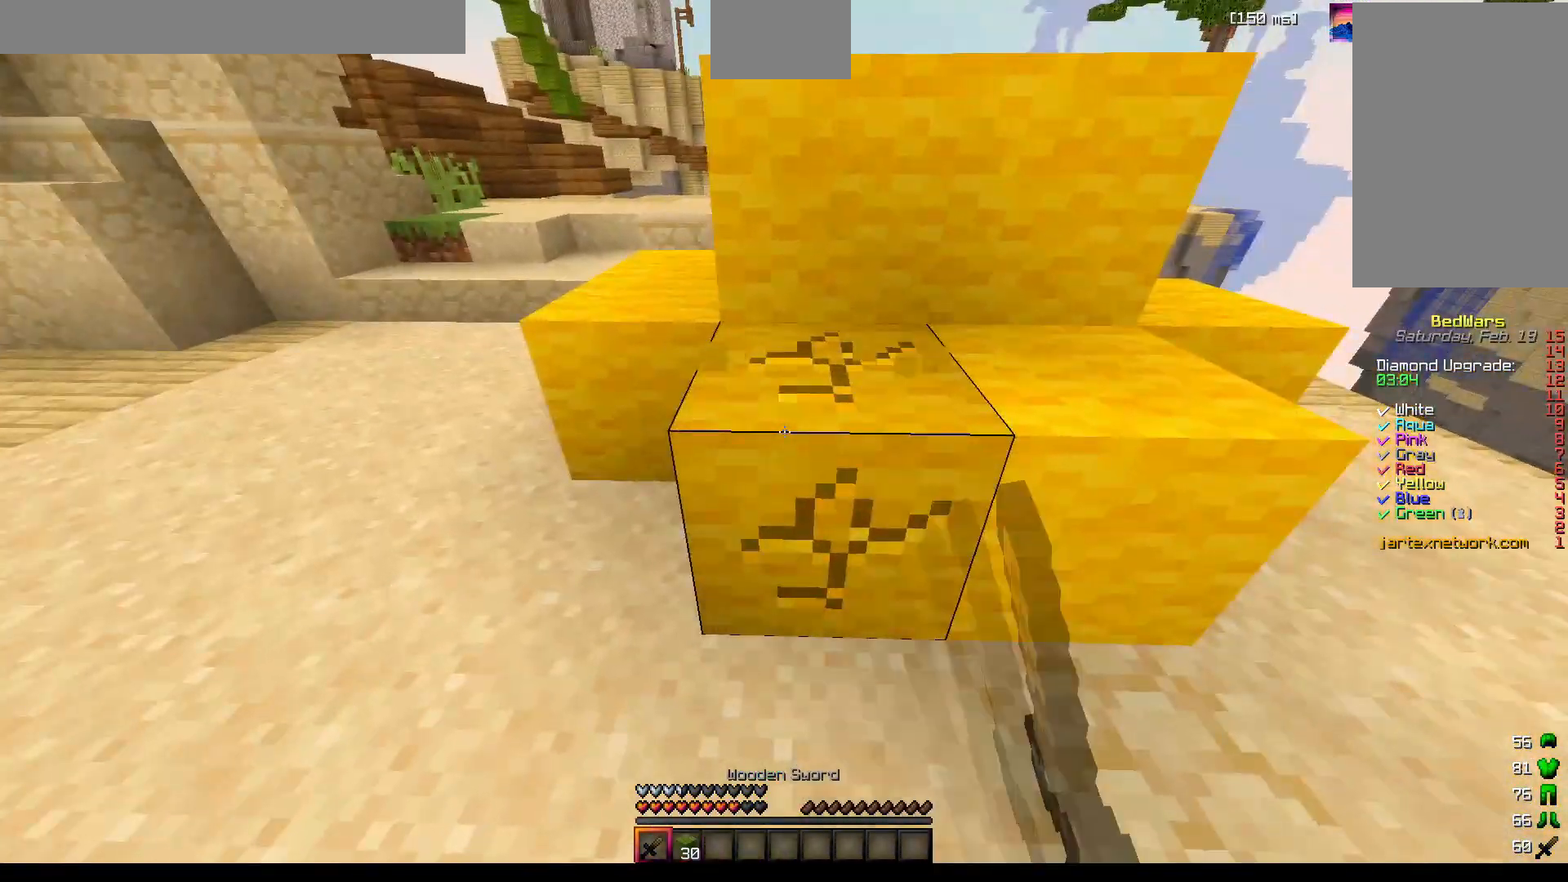
{"keys": [], "mouse": ["left"], "events": []}
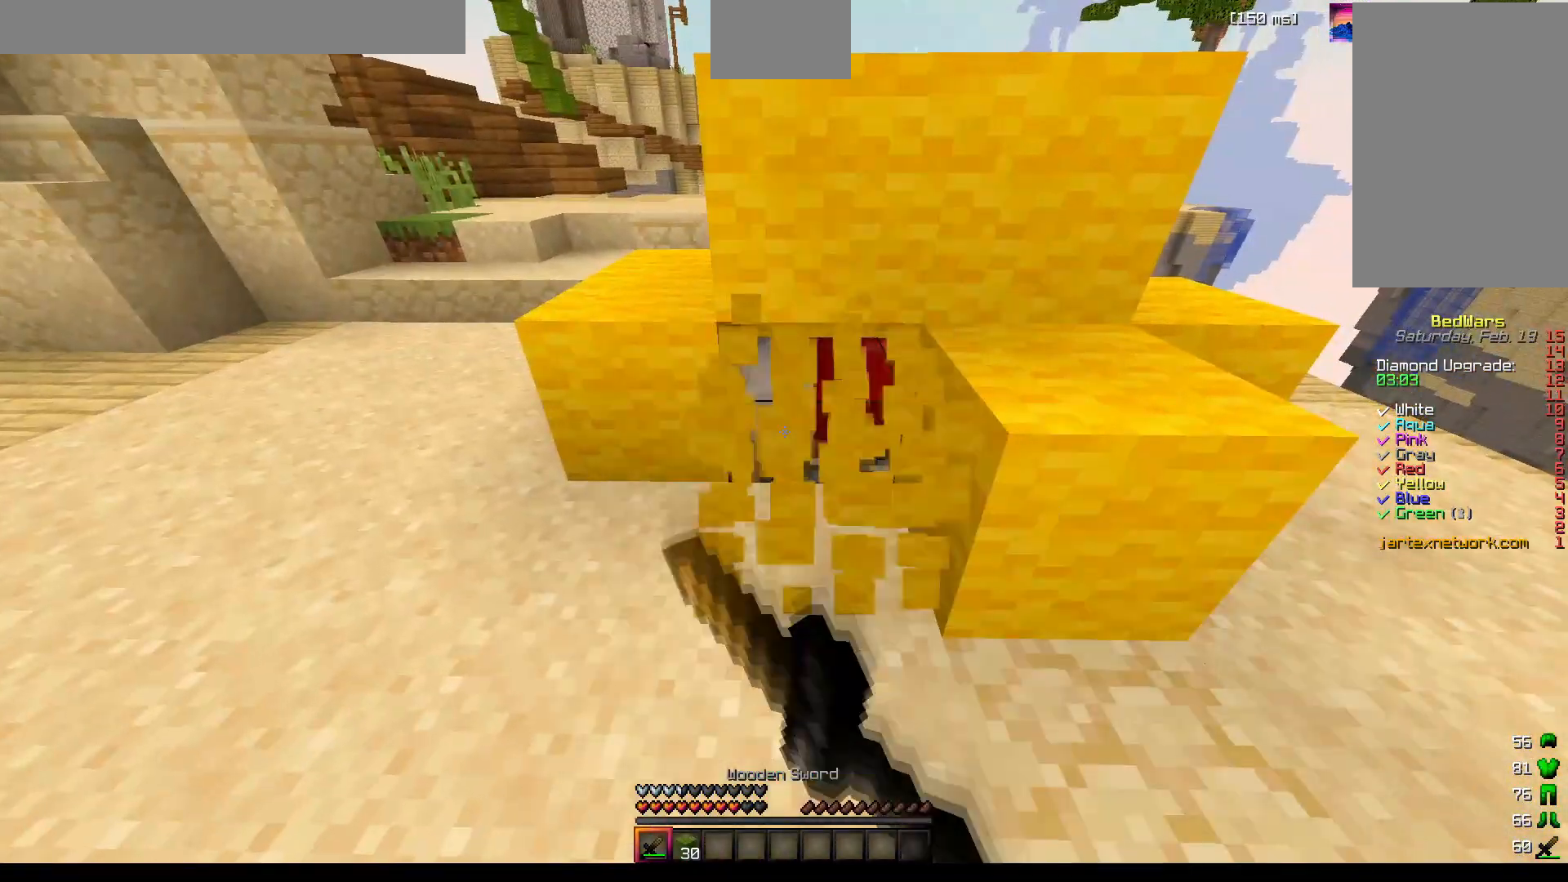
{"keys": [], "mouse": ["left"], "events": []}
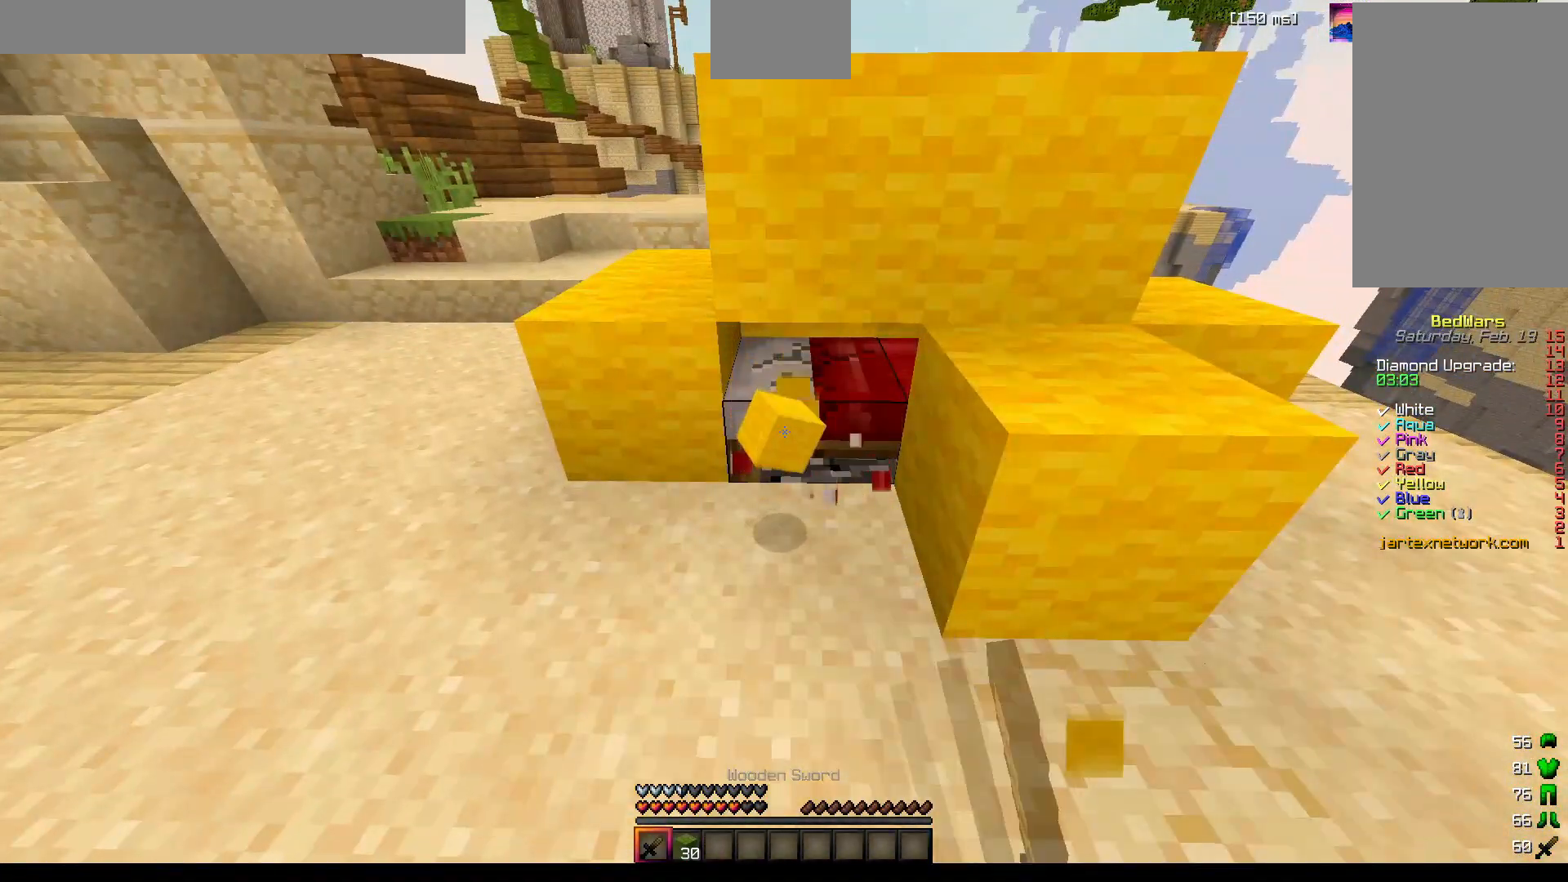
{"keys": ["w"], "mouse": ["left"], "events": [[467, "w", "down"]]}
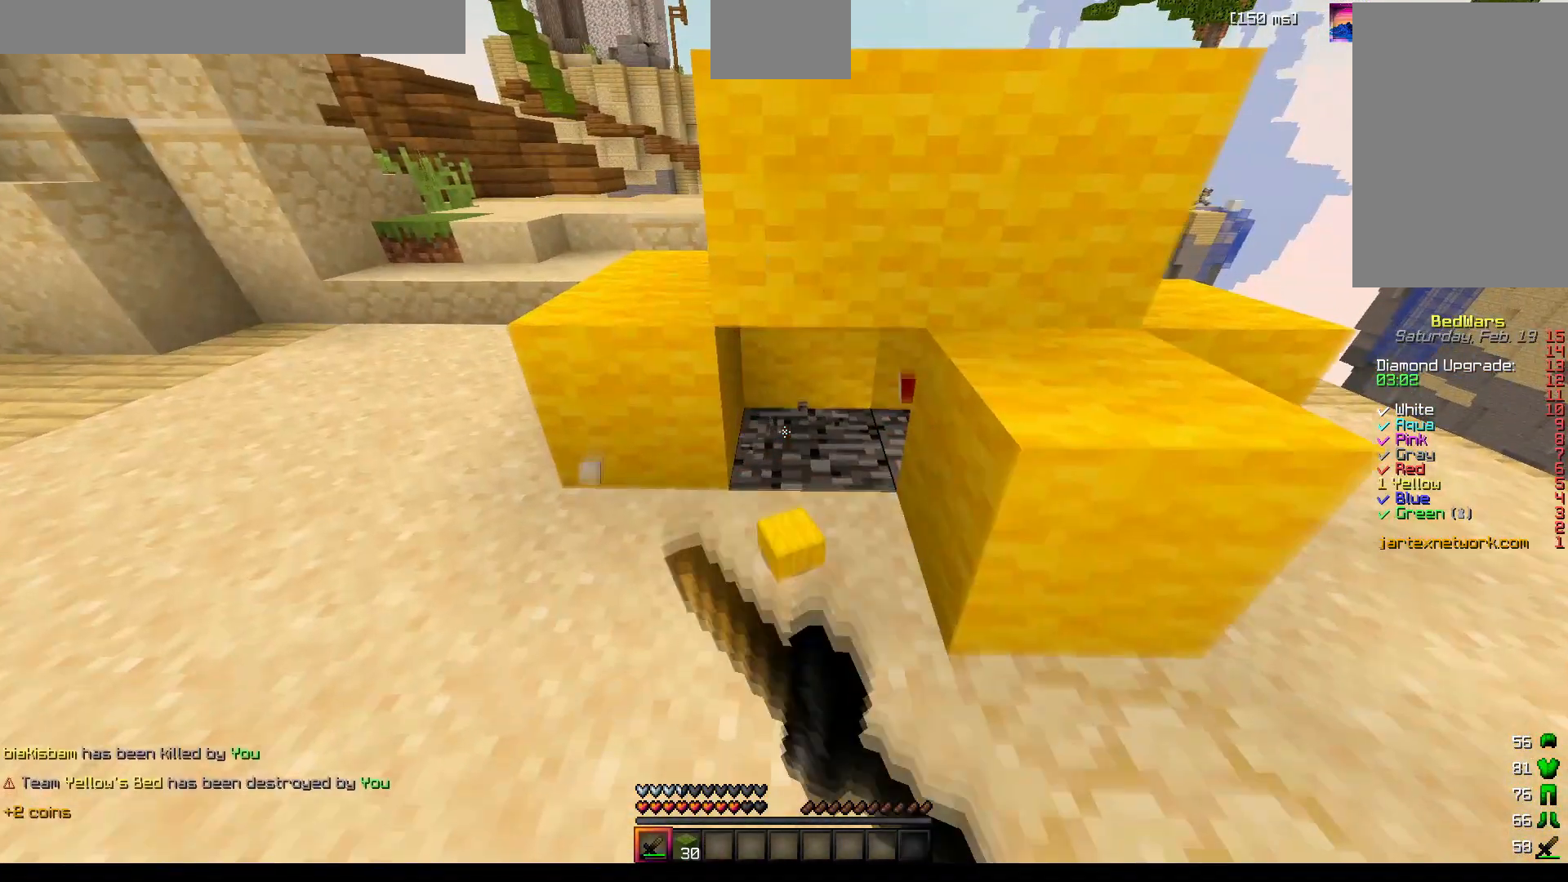
{"keys": ["s"], "mouse": [], "events": [[17, "mouse_left", "up"], [233, "w", "up"], [333, "s", "down"]]}